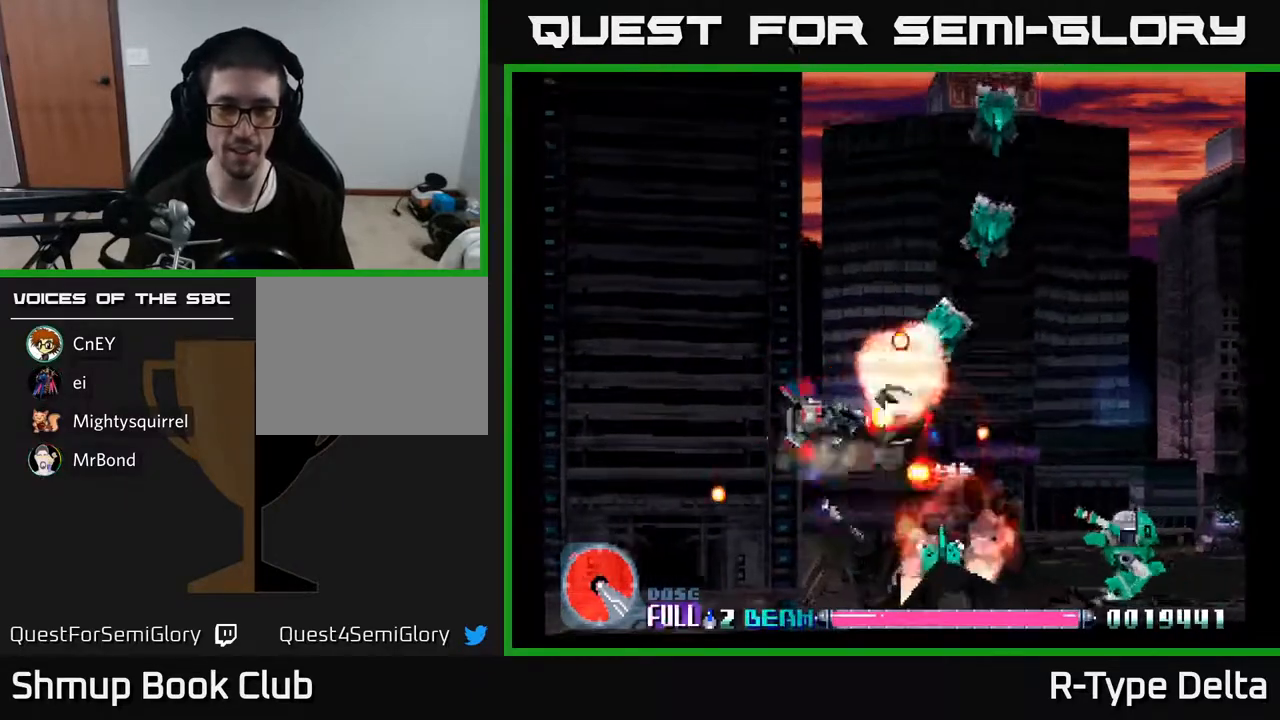
Gameplay with a controller (Xbox layout); each line is a JSON object with the inputs held at the frame after it. "events" lists button and stick changes between this image and that frame as [ms after this image, input, new state], when the widget could be followed in between. Not read: left_stick right_stick.
{"buttons": ["X"], "events": [[133, "DPAD_LEFT", "up"], [183, "DPAD_UP", "down"], [267, "DPAD_UP", "up"]]}
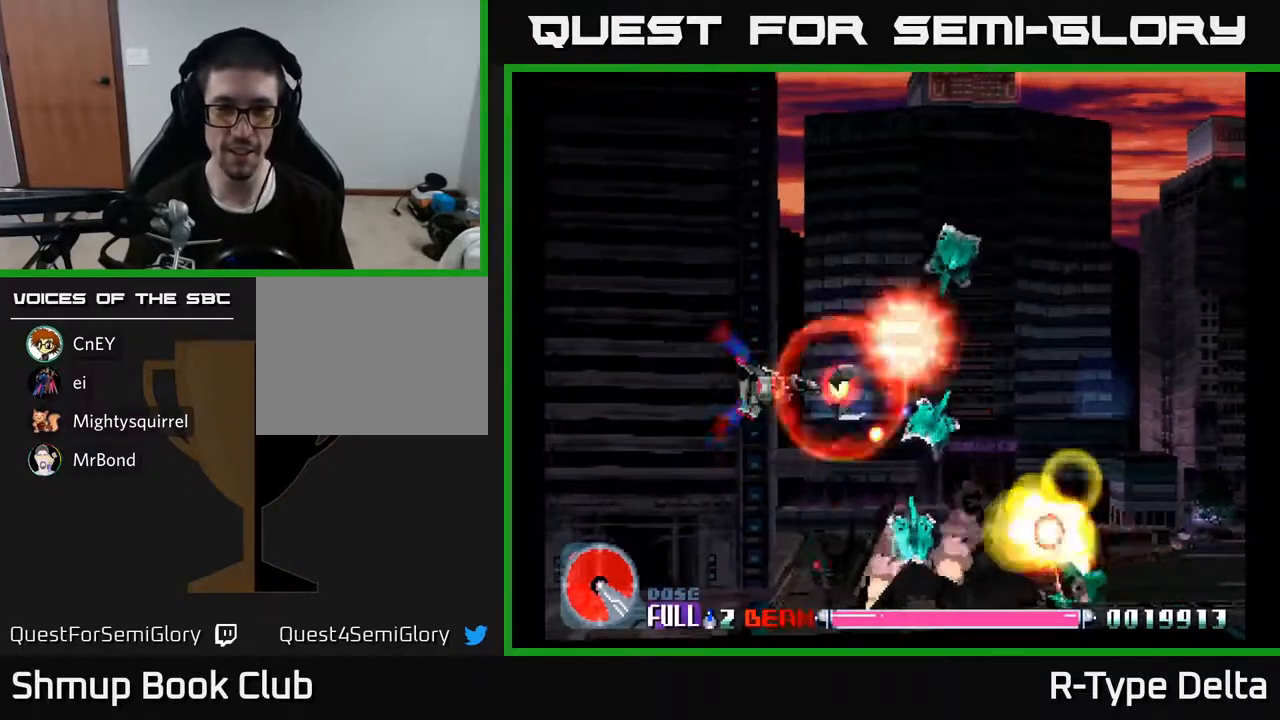
{"buttons": ["X", "DPAD_LEFT"], "events": [[183, "DPAD_RIGHT", "down"], [350, "DPAD_RIGHT", "up"], [467, "DPAD_LEFT", "down"]]}
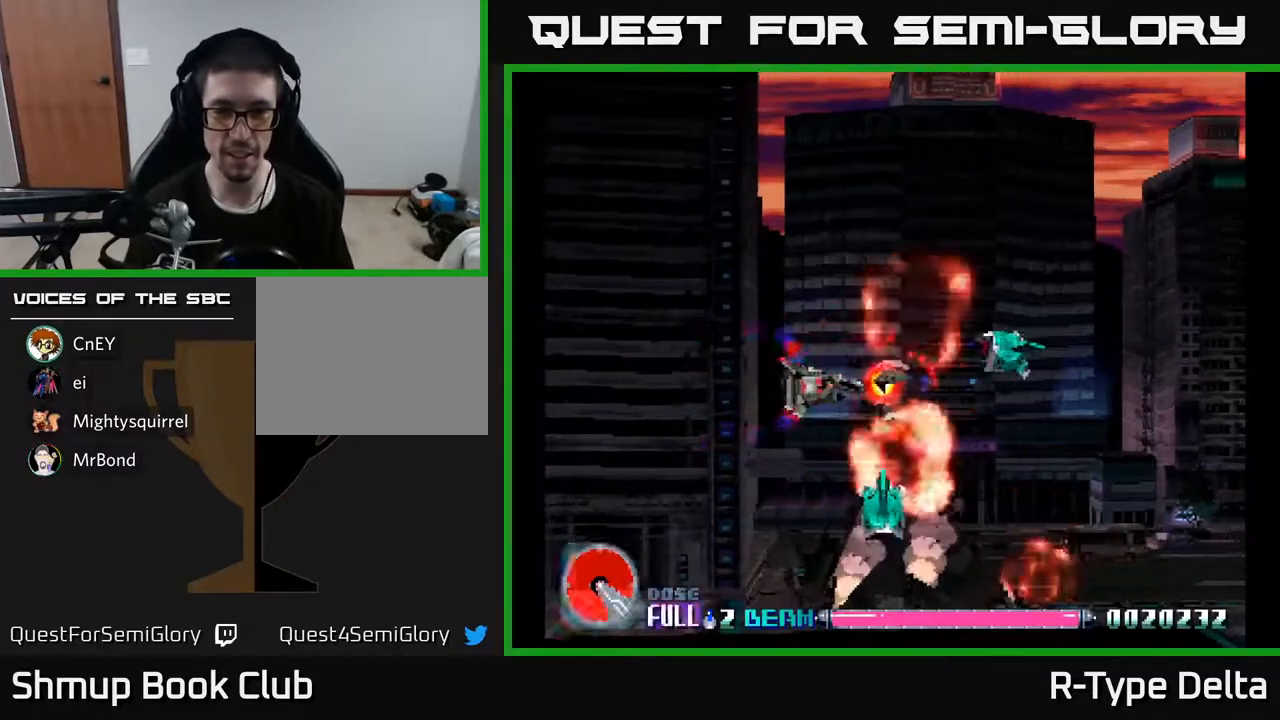
{"buttons": ["X", "DPAD_LEFT"]}
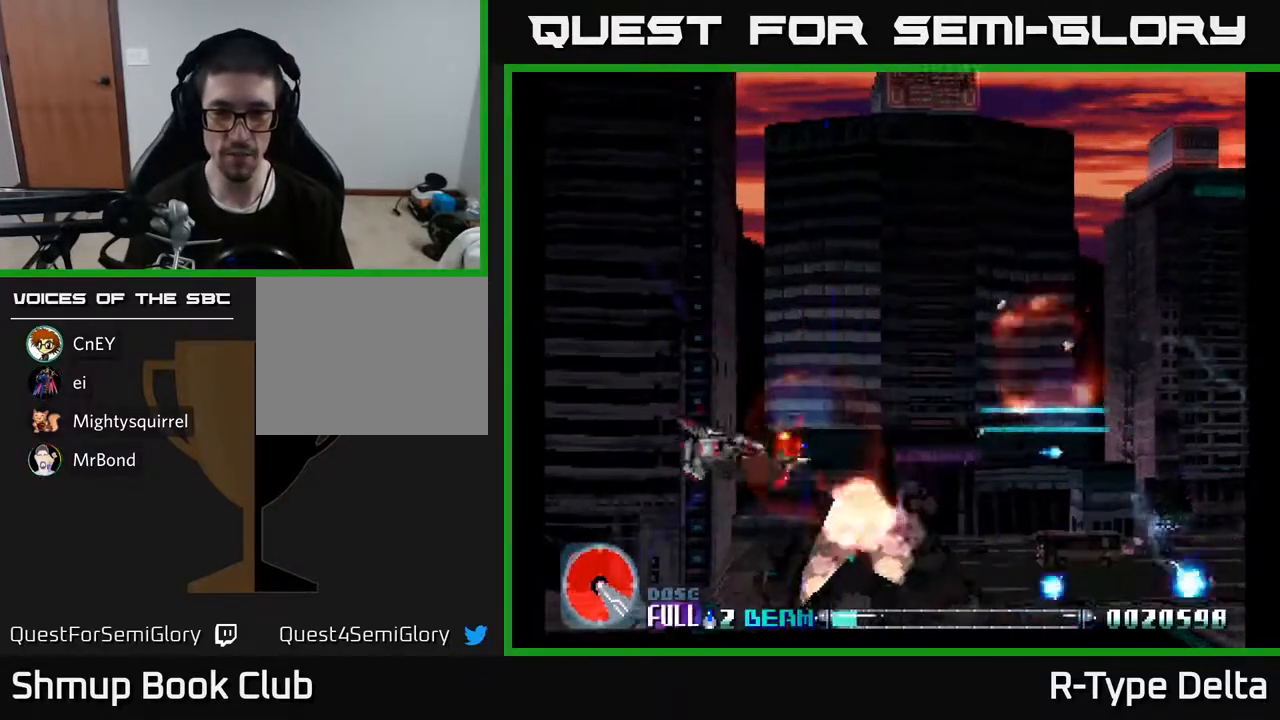
{"buttons": ["X"], "events": [[17, "DPAD_DOWN", "down"], [17, "DPAD_LEFT", "up"], [83, "DPAD_RIGHT", "down"], [133, "DPAD_DOWN", "up"], [217, "DPAD_RIGHT", "up"], [300, "DPAD_LEFT", "down"], [400, "DPAD_LEFT", "up"]]}
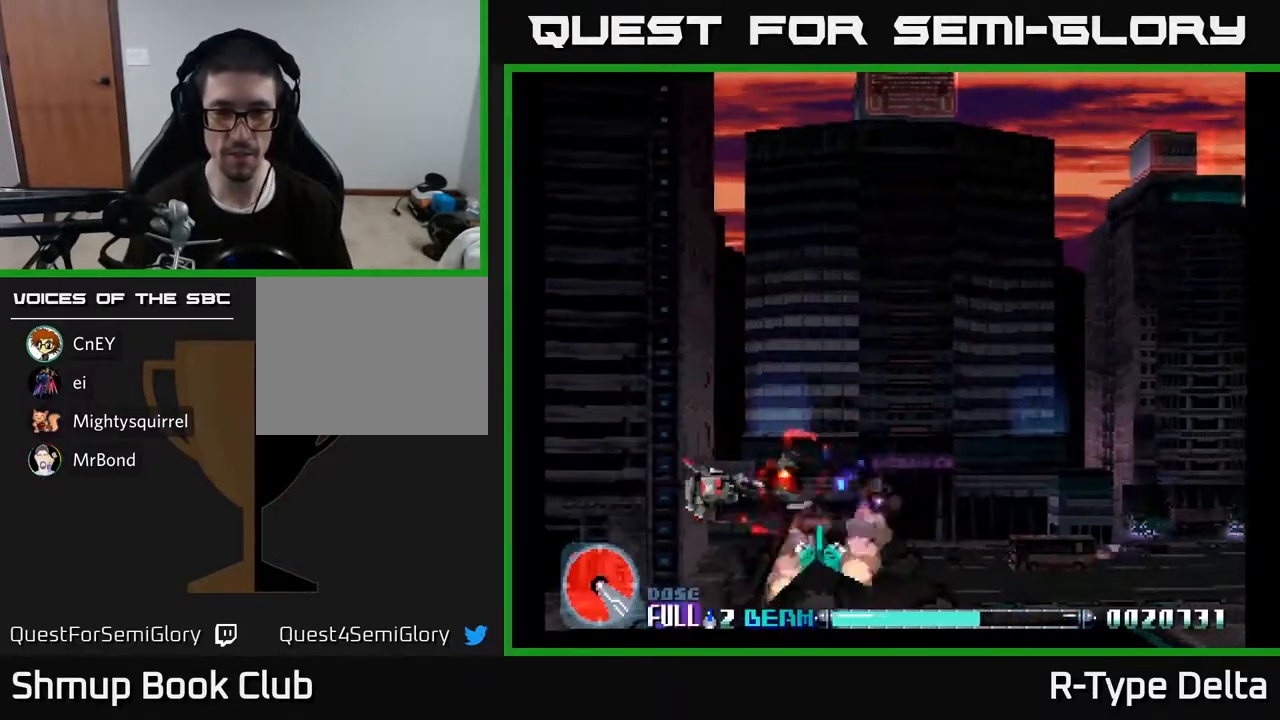
{"buttons": ["X", "DPAD_DOWN"], "events": [[50, "DPAD_DOWN", "down"], [150, "DPAD_DOWN", "up"], [500, "DPAD_DOWN", "down"]]}
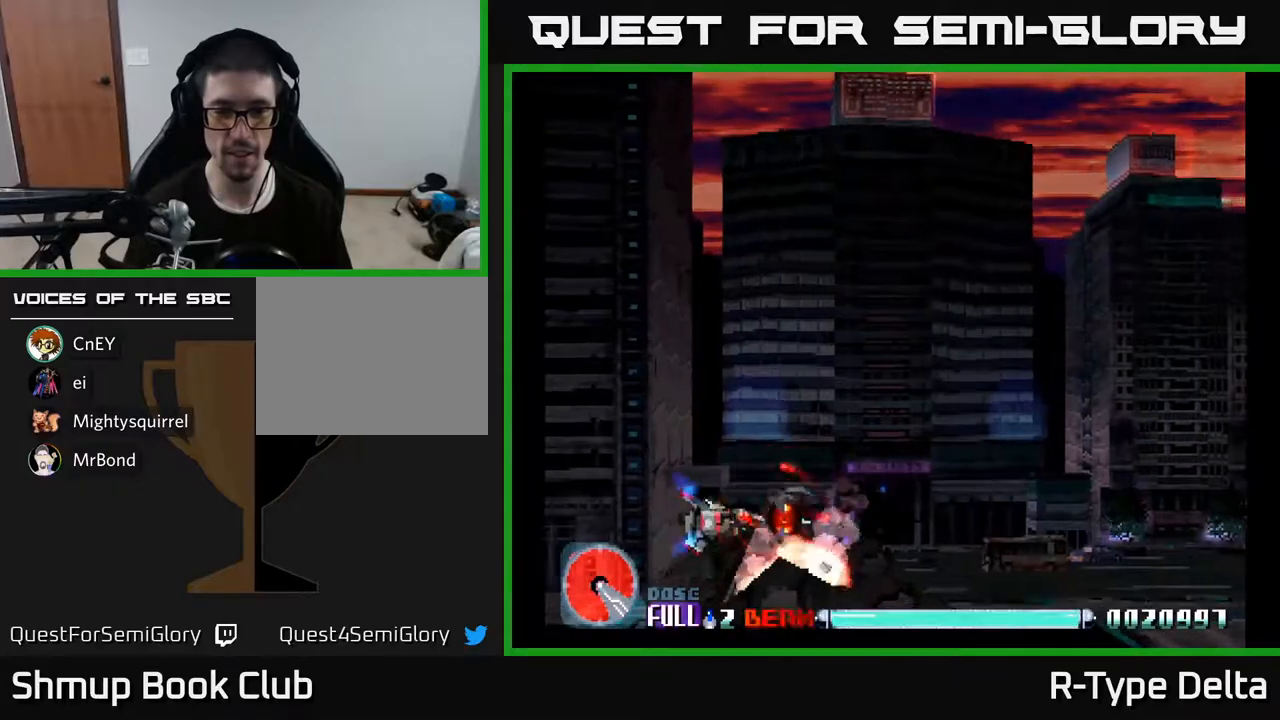
{"buttons": ["X"], "events": [[50, "DPAD_LEFT", "down"], [133, "DPAD_DOWN", "up"], [183, "DPAD_LEFT", "up"]]}
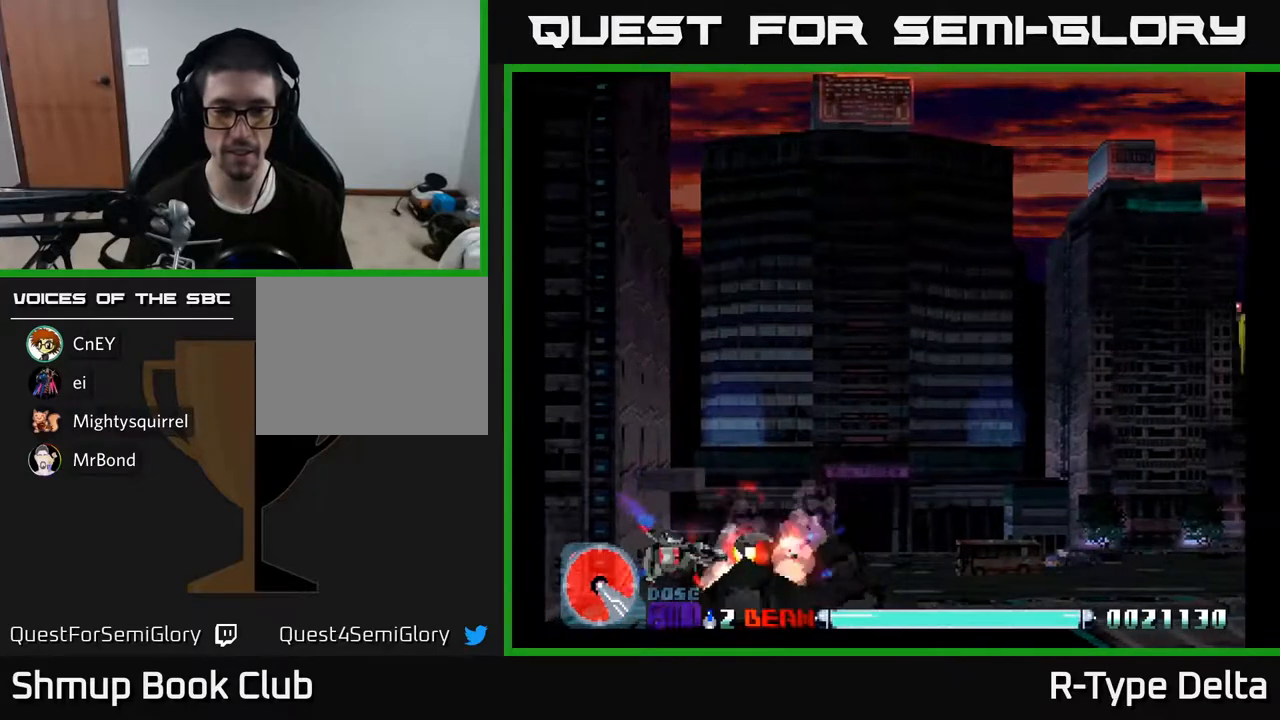
{"buttons": ["X"], "events": [[17, "DPAD_LEFT", "down"], [117, "DPAD_LEFT", "up"]]}
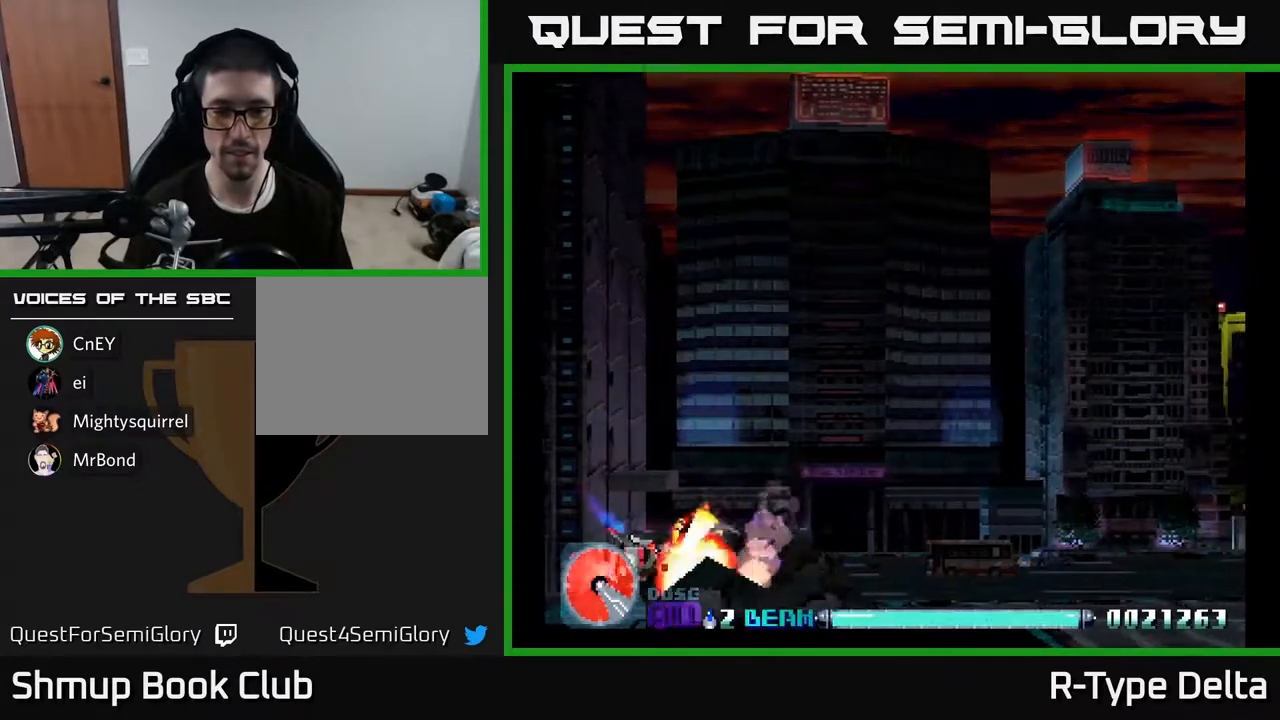
{"buttons": ["X", "DPAD_RIGHT"], "events": [[100, "DPAD_LEFT", "down"], [217, "DPAD_LEFT", "up"], [467, "DPAD_RIGHT", "down"]]}
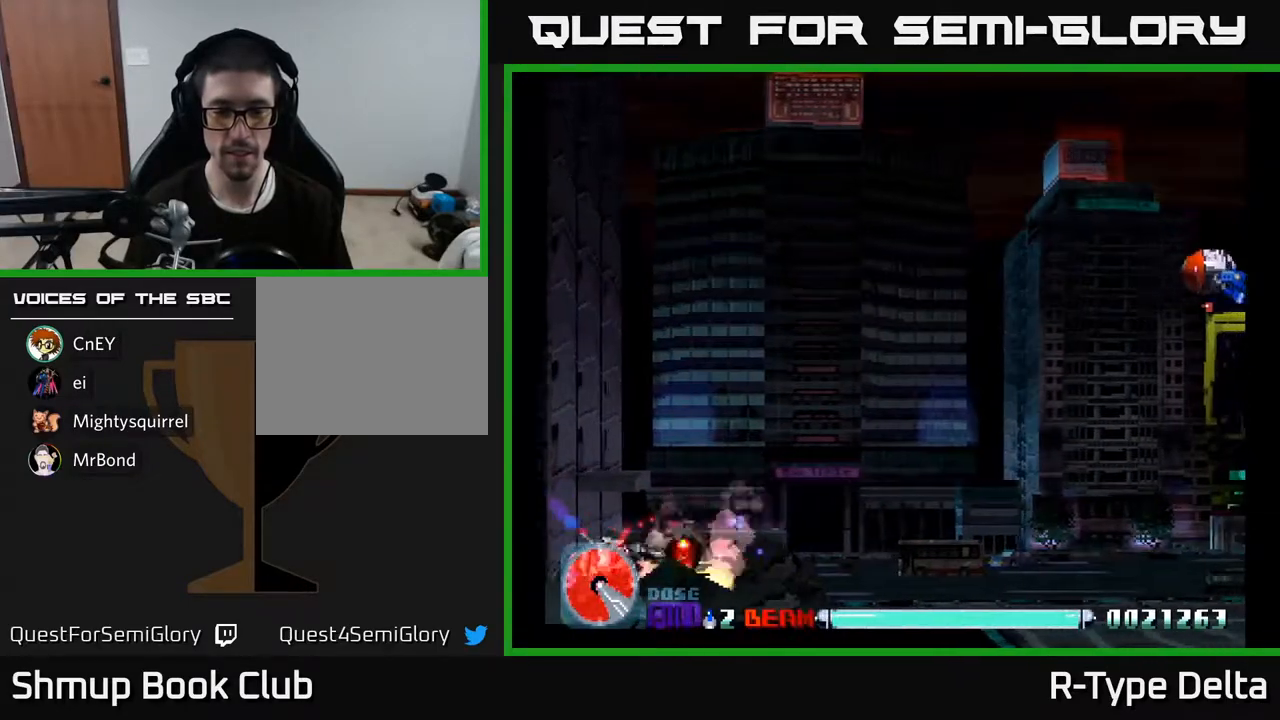
{"buttons": ["X", "DPAD_UP", "DPAD_RIGHT"], "events": [[133, "DPAD_UP", "down"]]}
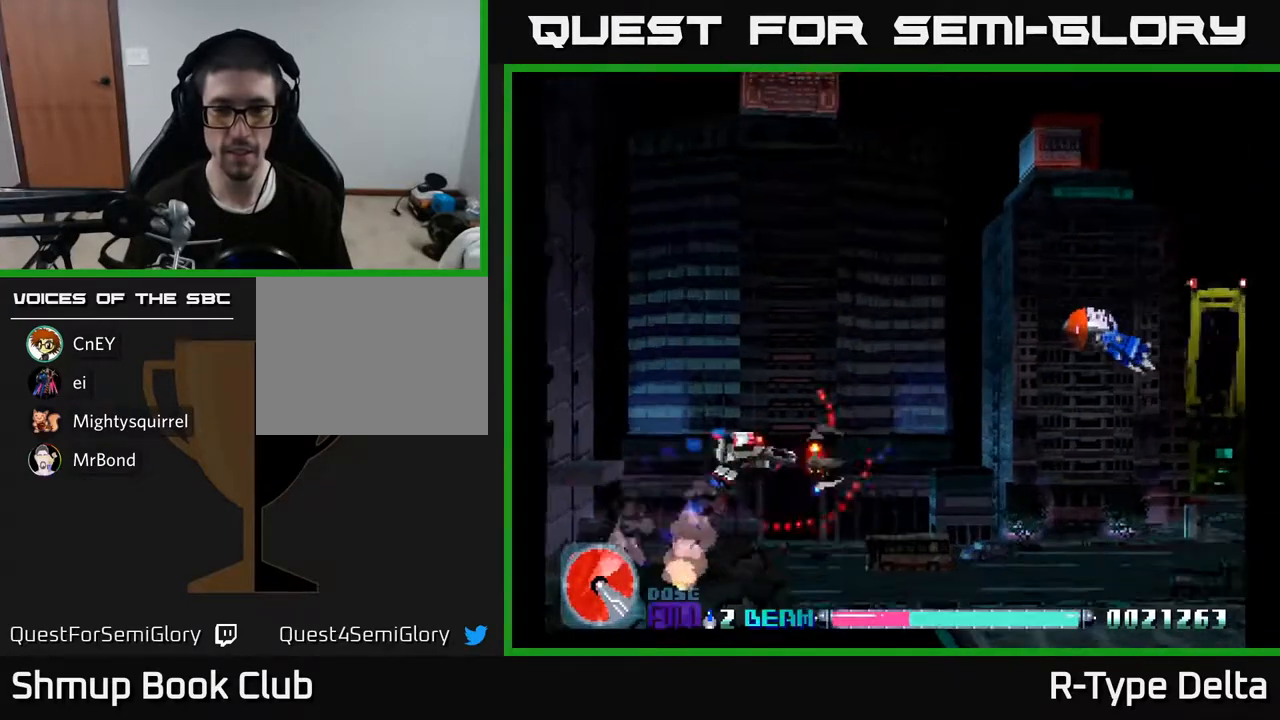
{"buttons": ["X", "DPAD_RIGHT"], "events": [[150, "DPAD_UP", "up"]]}
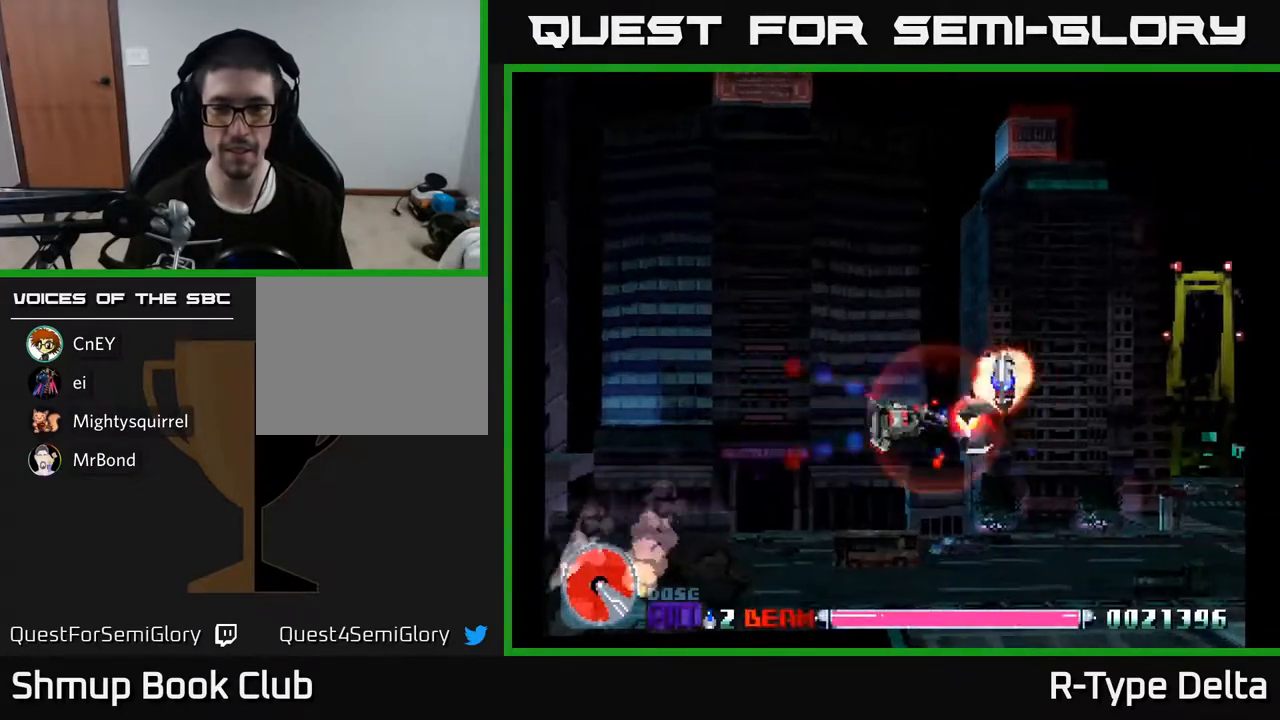
{"buttons": ["X", "DPAD_UP", "DPAD_LEFT"], "events": [[183, "DPAD_RIGHT", "up"], [200, "DPAD_DOWN", "down"], [317, "DPAD_DOWN", "up"], [367, "DPAD_UP", "down"], [450, "DPAD_LEFT", "down"]]}
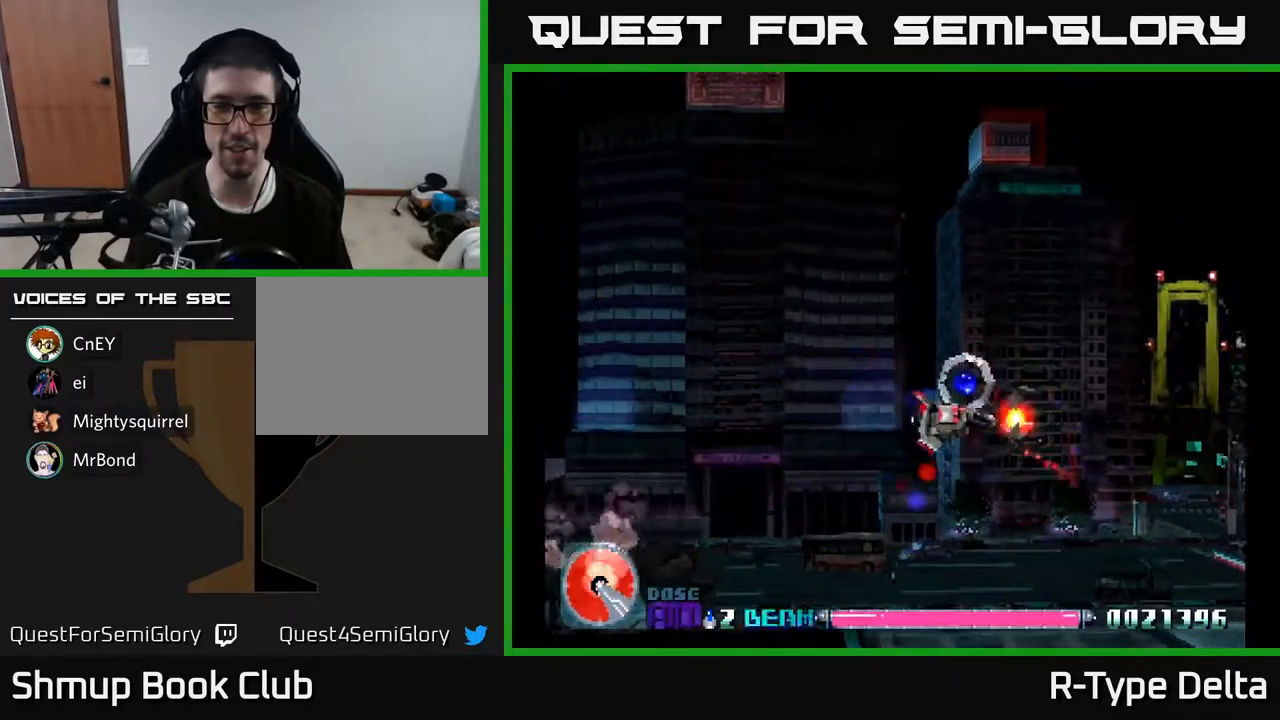
{"buttons": ["X", "DPAD_DOWN"], "events": [[67, "DPAD_LEFT", "up"], [217, "DPAD_LEFT", "down"], [250, "DPAD_UP", "up"], [450, "DPAD_DOWN", "down"], [467, "DPAD_LEFT", "up"]]}
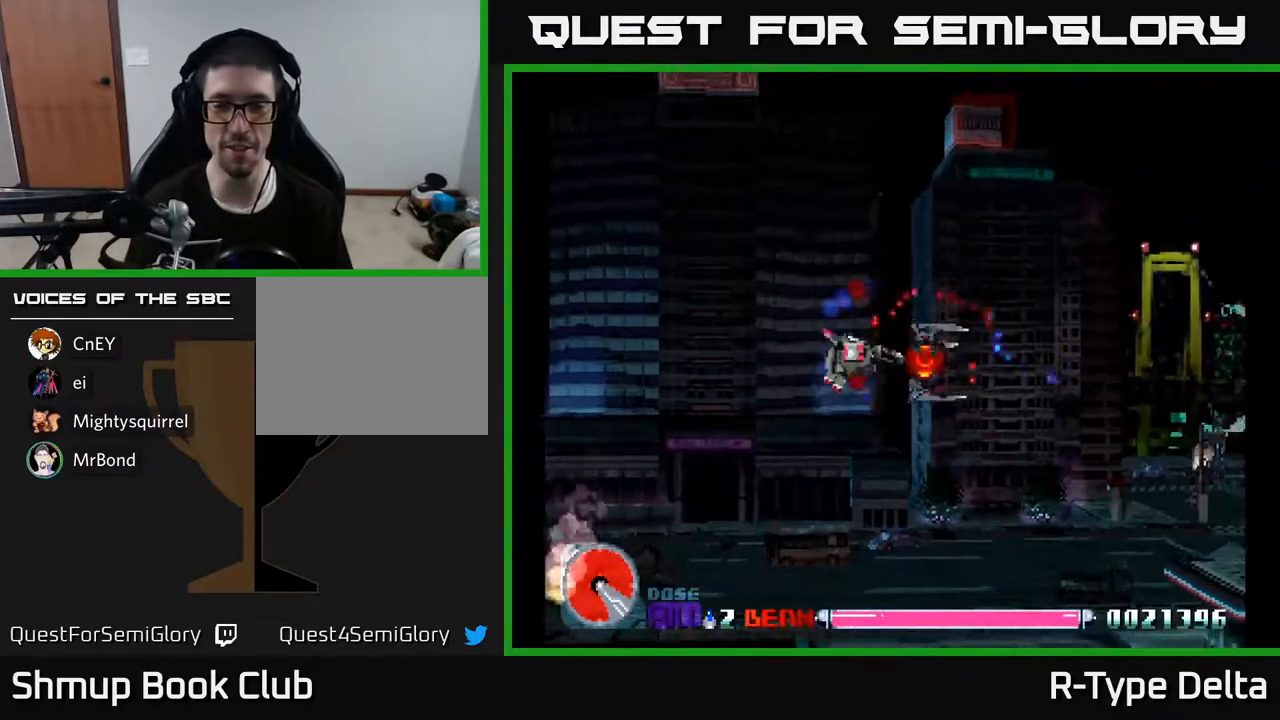
{"buttons": ["X", "DPAD_DOWN"], "events": [[117, "DPAD_RIGHT", "down"], [233, "DPAD_DOWN", "up"], [267, "DPAD_DOWN", "down"], [400, "DPAD_RIGHT", "up"]]}
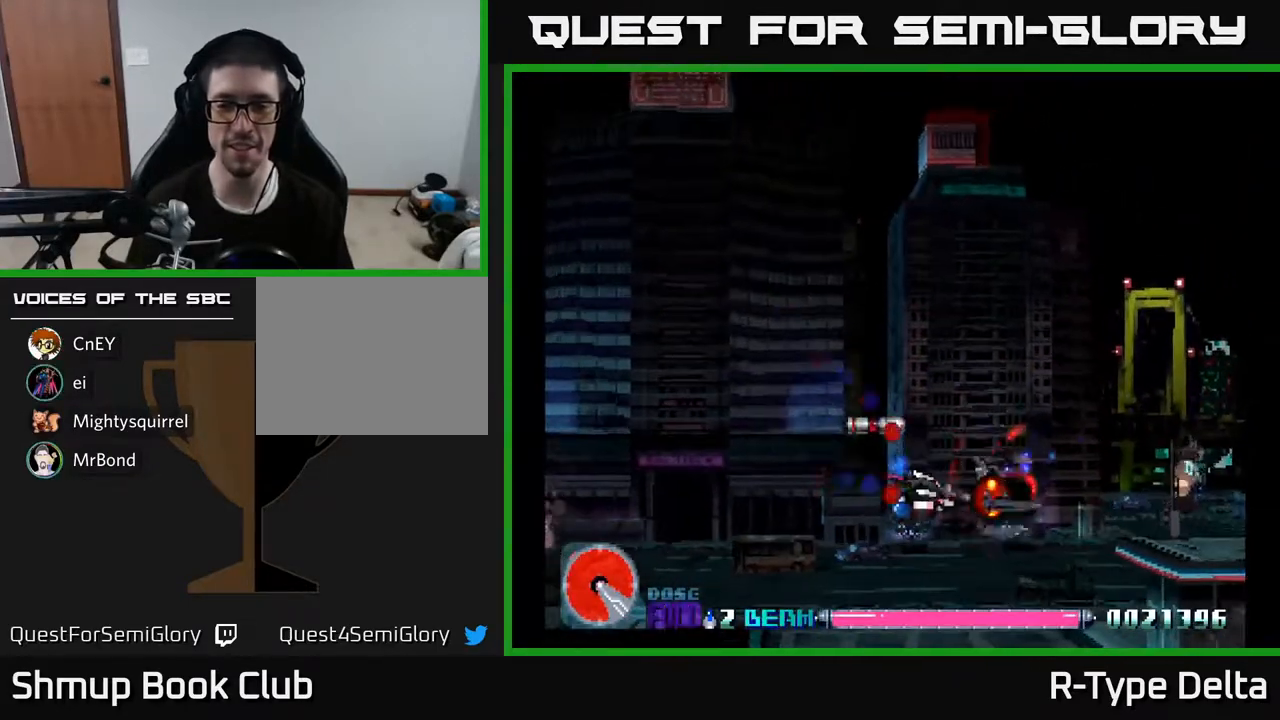
{"buttons": ["X"], "events": [[250, "DPAD_DOWN", "up"], [367, "DPAD_LEFT", "down"], [400, "DPAD_LEFT", "up"], [467, "DPAD_RIGHT", "down"], [483, "DPAD_RIGHT", "up"]]}
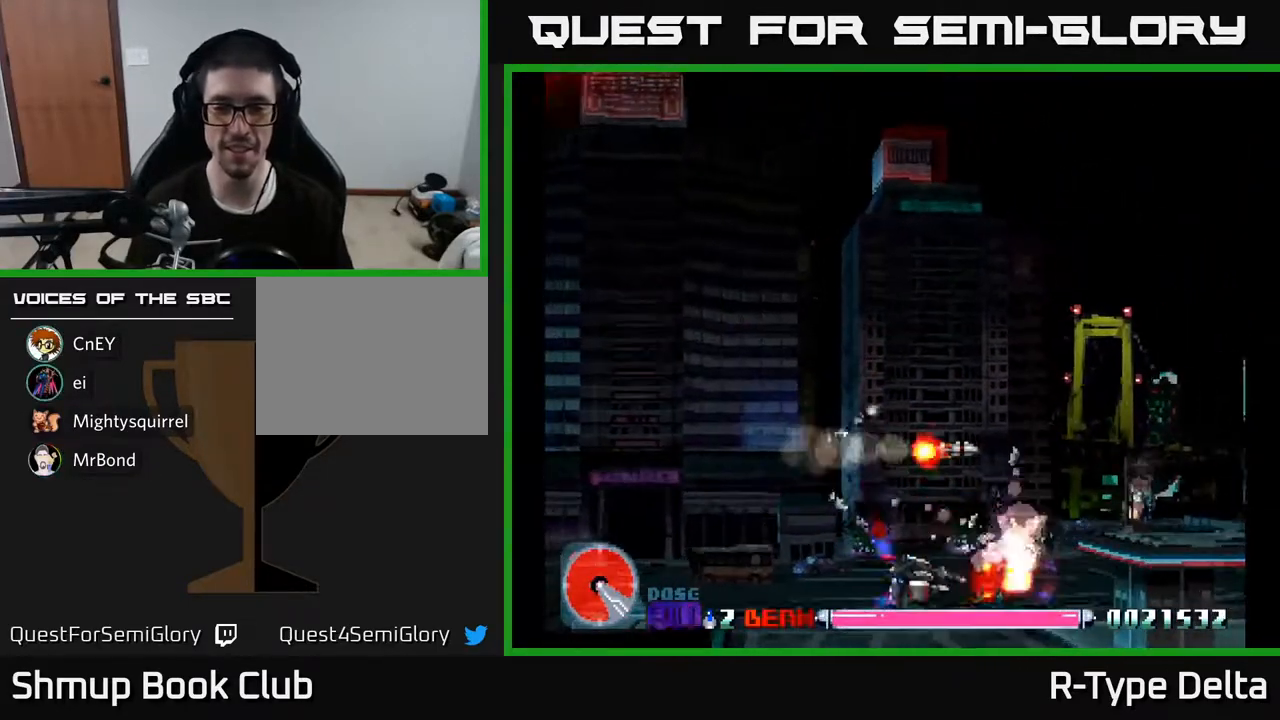
{"buttons": ["X", "DPAD_LEFT"], "events": [[17, "DPAD_LEFT", "down"]]}
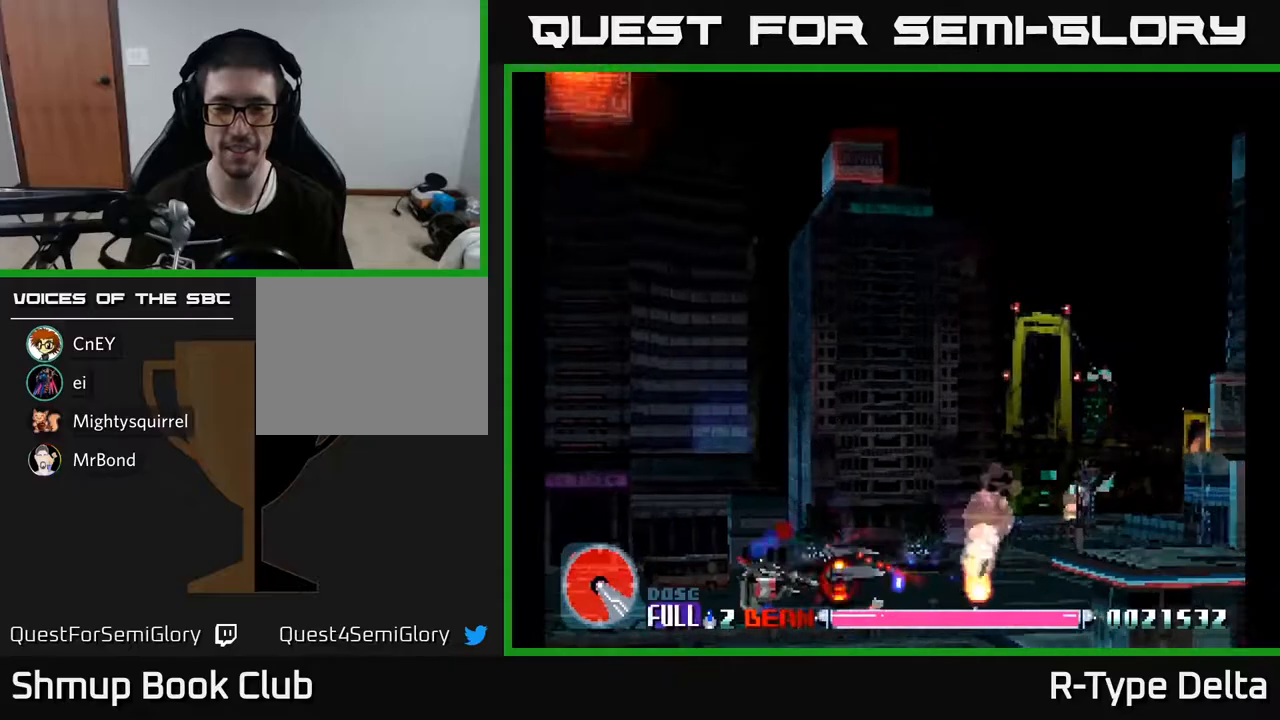
{"buttons": ["X", "DPAD_LEFT"], "events": []}
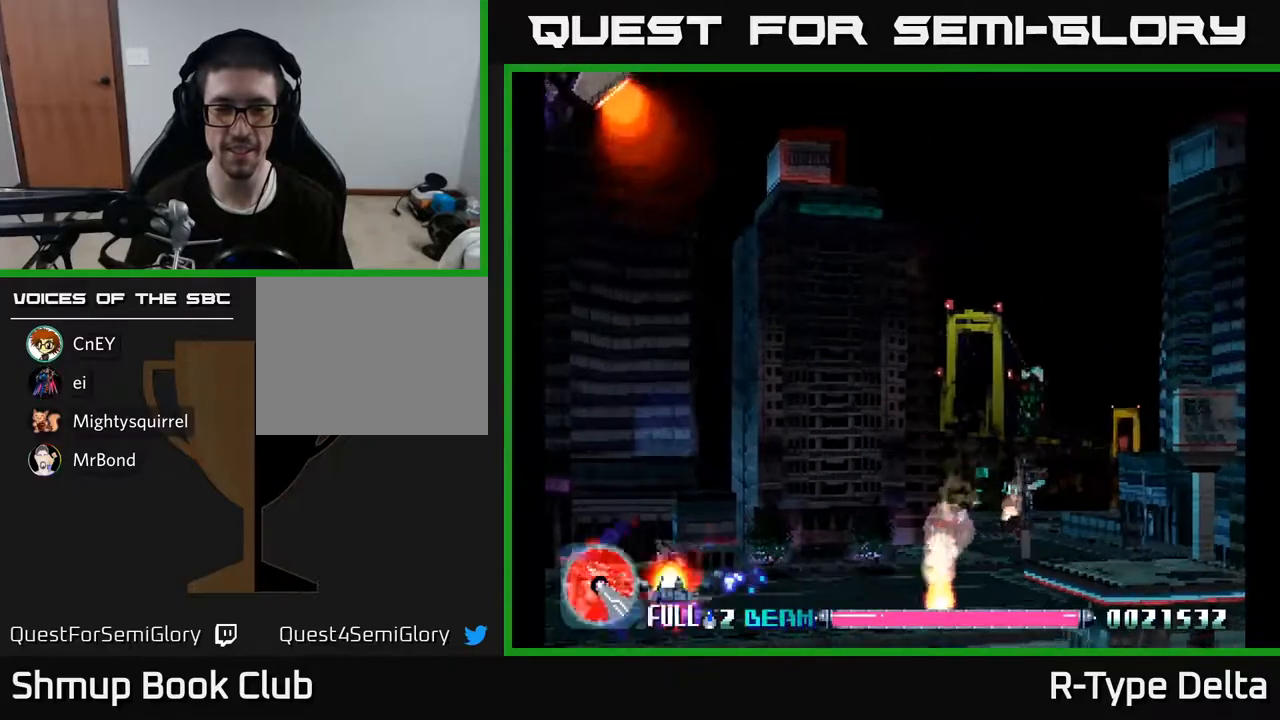
{"buttons": ["X", "DPAD_RIGHT"], "events": [[67, "DPAD_UP", "down"], [100, "DPAD_LEFT", "up"], [183, "DPAD_RIGHT", "down"], [433, "DPAD_UP", "up"]]}
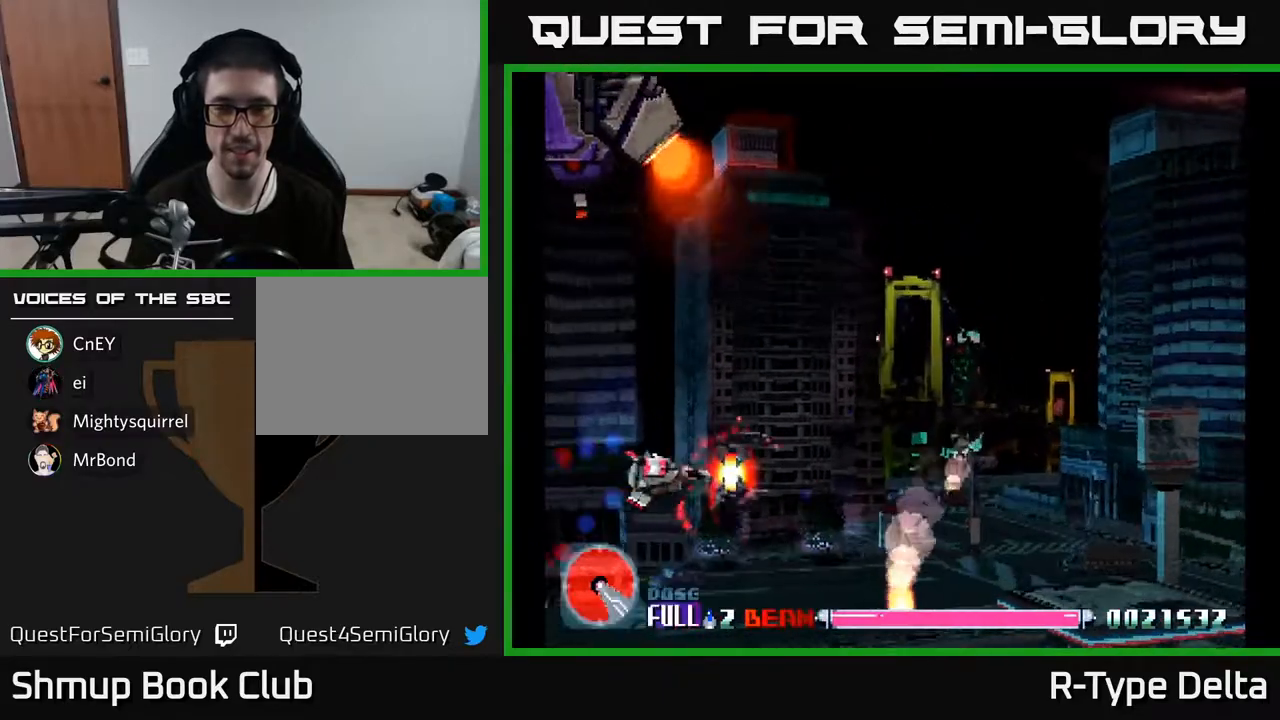
{"buttons": ["A", "X", "DPAD_UP", "DPAD_RIGHT"], "events": [[383, "DPAD_UP", "down"], [467, "A", "down"]]}
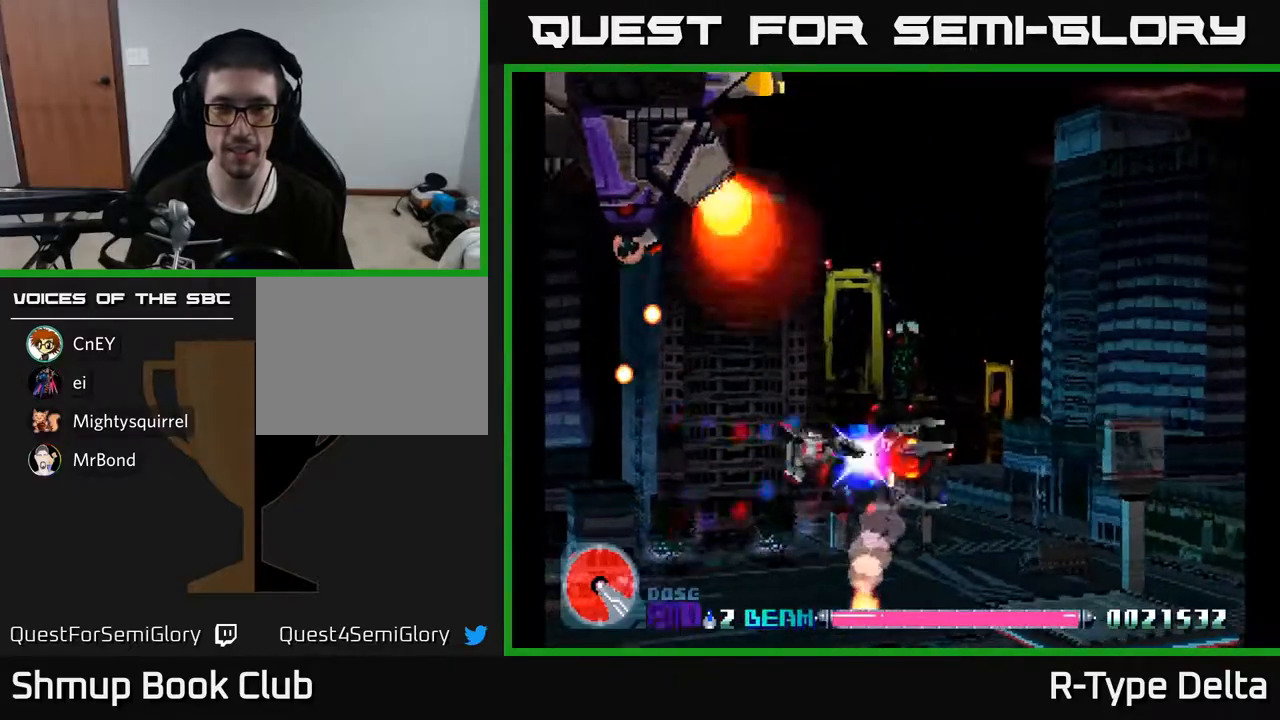
{"buttons": ["X", "DPAD_RIGHT"], "events": [[100, "A", "up"], [450, "DPAD_UP", "up"]]}
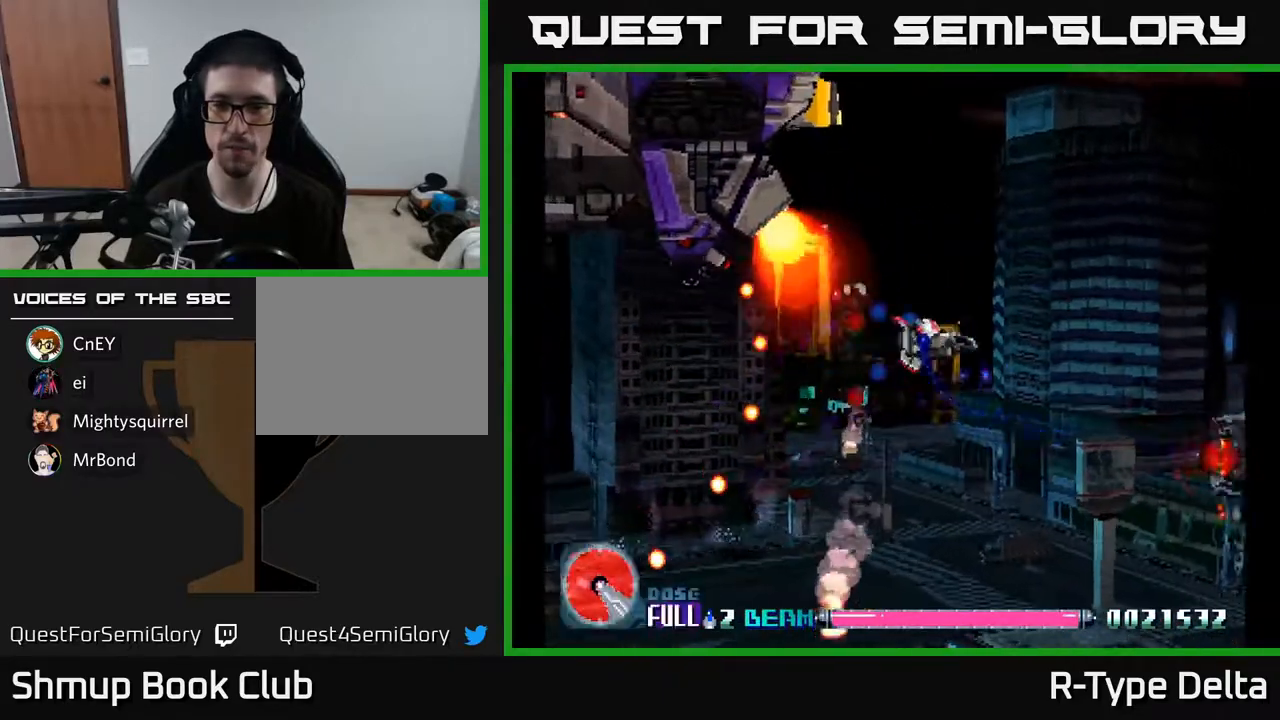
{"buttons": ["X", "DPAD_RIGHT"], "events": []}
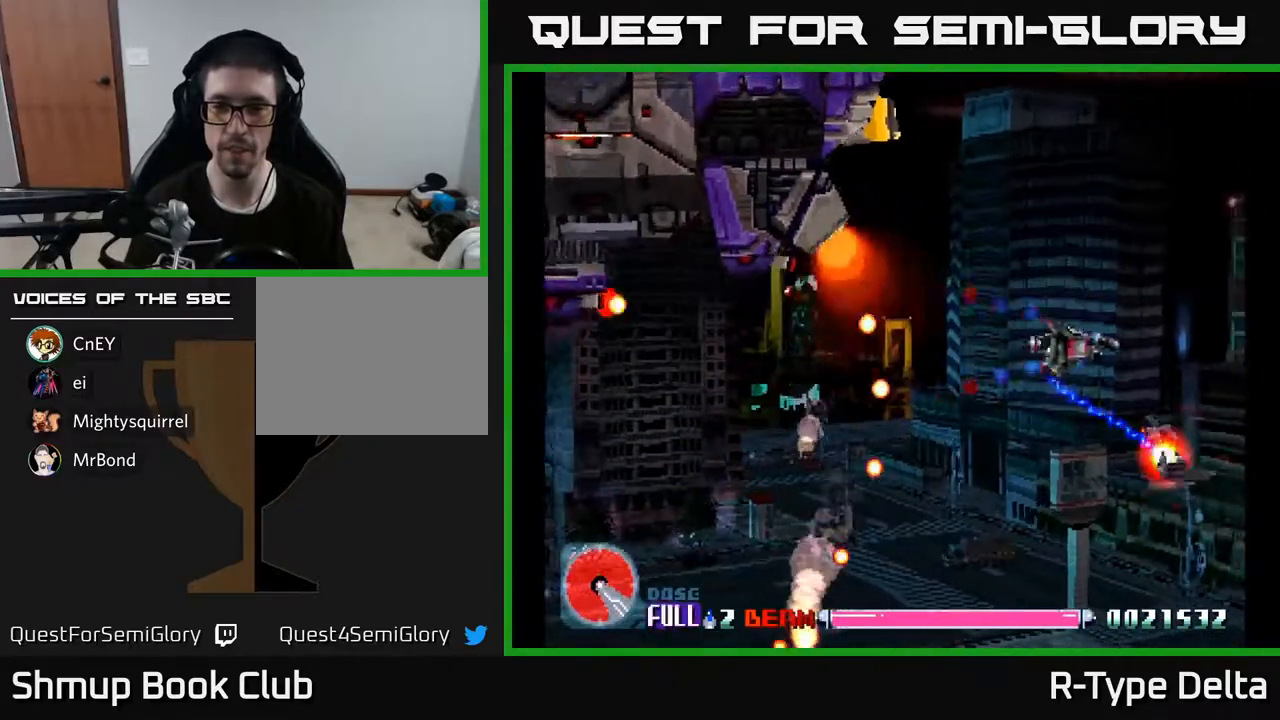
{"buttons": ["X", "DPAD_UP"], "events": [[83, "DPAD_DOWN", "down"], [267, "DPAD_RIGHT", "up"], [450, "DPAD_DOWN", "up"], [467, "DPAD_UP", "down"]]}
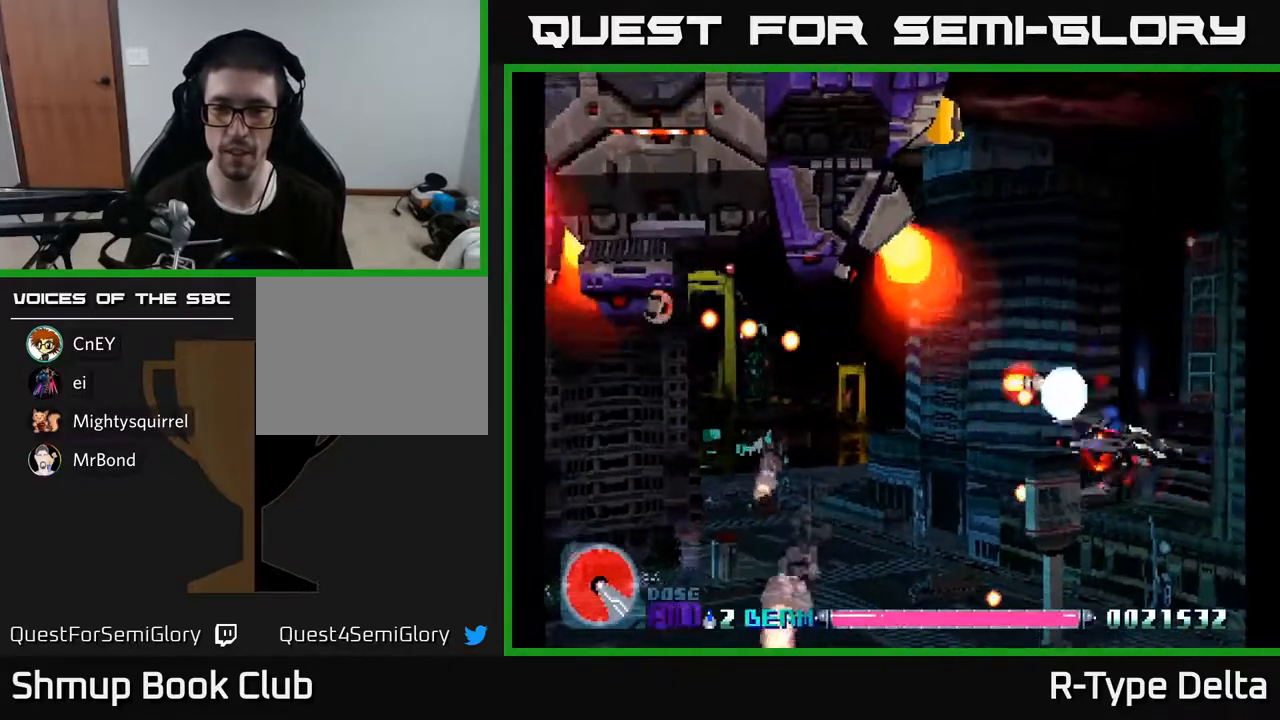
{"buttons": ["A", "X", "DPAD_DOWN", "DPAD_LEFT"], "events": [[400, "DPAD_LEFT", "down"], [450, "A", "down"], [467, "DPAD_UP", "up"], [500, "DPAD_DOWN", "down"]]}
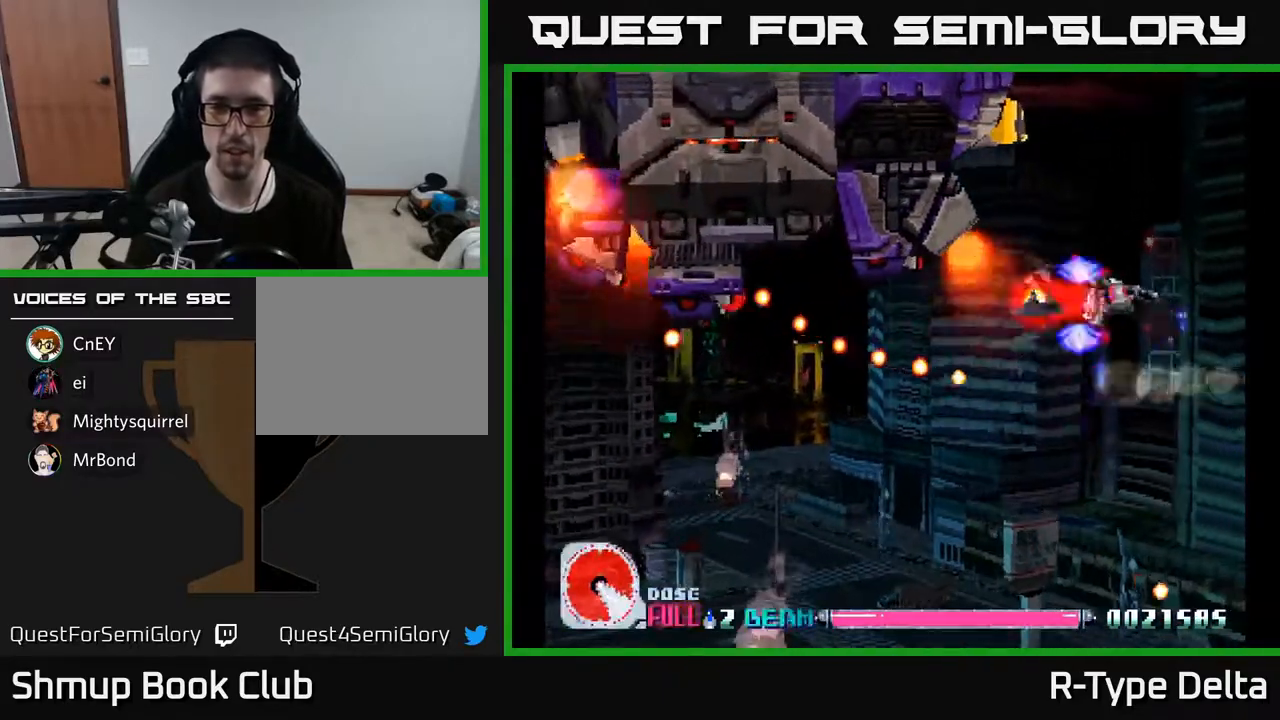
{"buttons": ["X", "DPAD_DOWN", "DPAD_RIGHT"], "events": [[17, "DPAD_LEFT", "up"], [50, "A", "up"], [50, "DPAD_RIGHT", "down"], [67, "DPAD_DOWN", "up"], [167, "DPAD_DOWN", "down"], [217, "DPAD_RIGHT", "up"], [233, "DPAD_RIGHT", "down"], [267, "DPAD_RIGHT", "up"], [350, "DPAD_RIGHT", "down"]]}
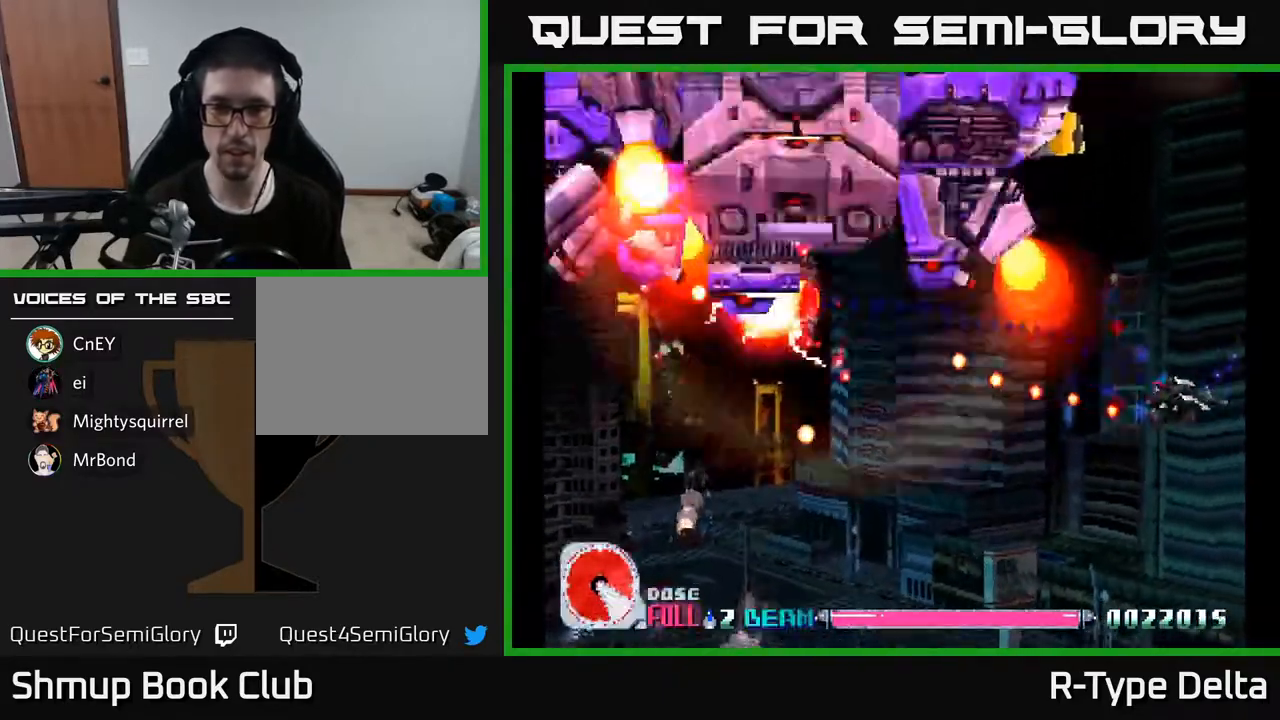
{"buttons": ["X", "DPAD_LEFT"], "events": [[333, "DPAD_RIGHT", "up"], [433, "DPAD_LEFT", "down"], [500, "DPAD_DOWN", "up"]]}
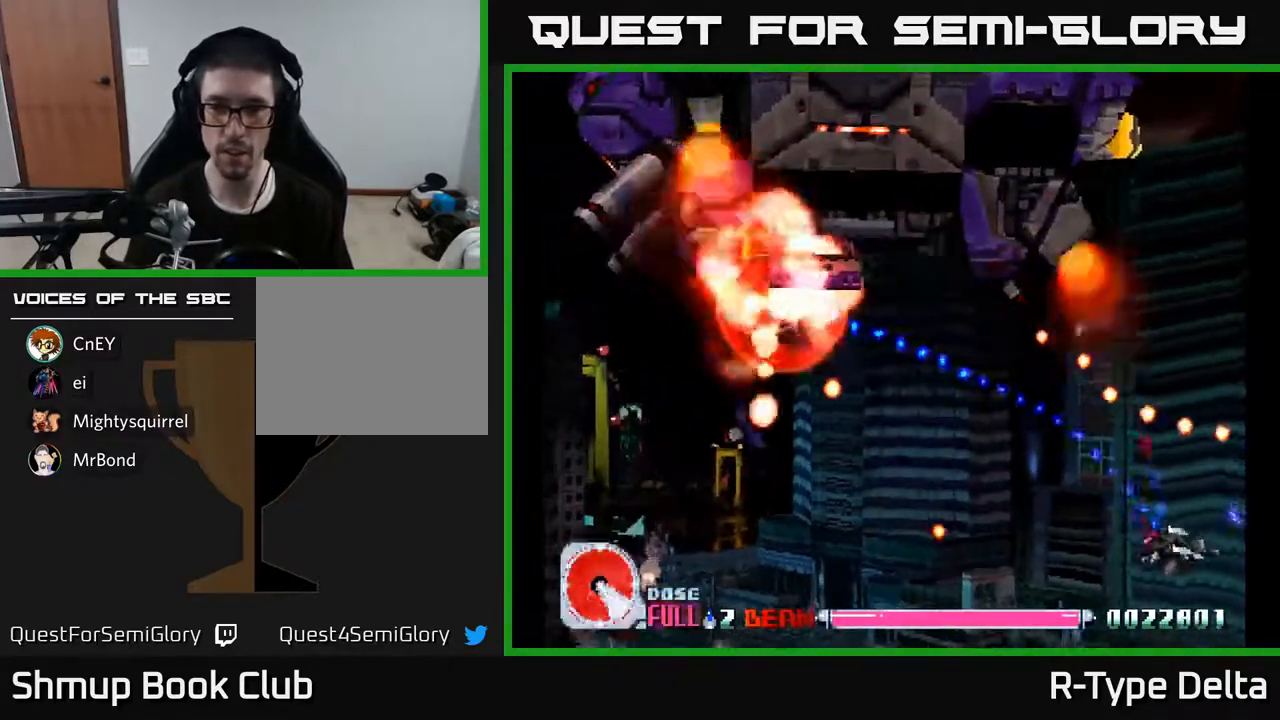
{"buttons": ["X", "DPAD_UP", "DPAD_LEFT"], "events": [[117, "DPAD_UP", "down"], [300, "DPAD_UP", "up"], [467, "DPAD_UP", "down"]]}
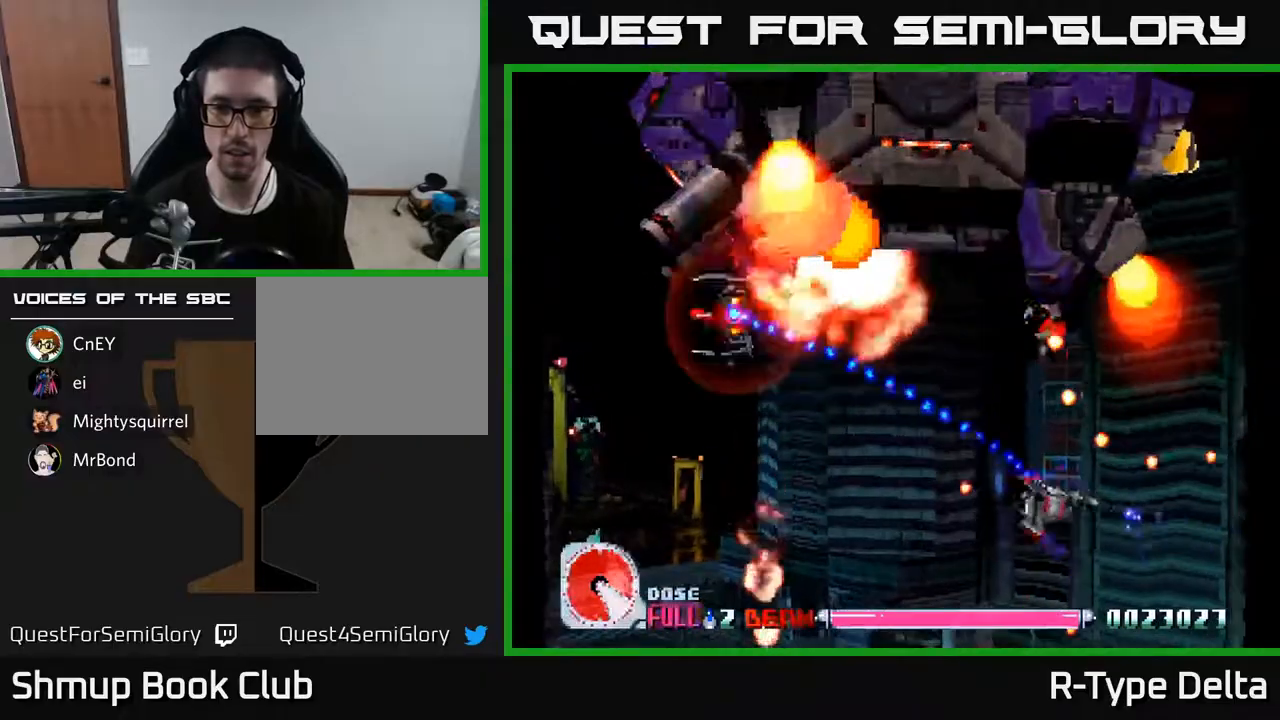
{"buttons": ["A", "X", "DPAD_DOWN", "DPAD_LEFT"], "events": [[100, "DPAD_LEFT", "up"], [200, "DPAD_LEFT", "down"], [250, "DPAD_UP", "up"], [317, "DPAD_DOWN", "down"], [383, "A", "down"]]}
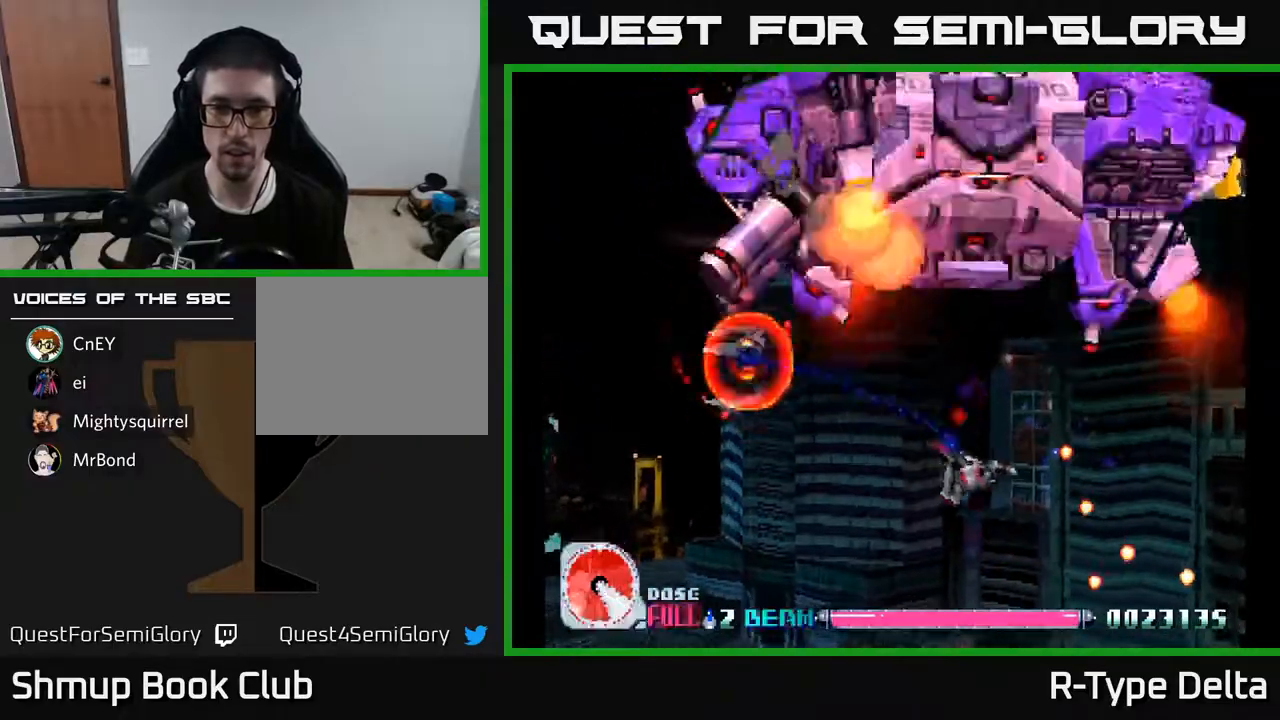
{"buttons": ["X", "DPAD_UP", "DPAD_LEFT"], "events": [[33, "A", "up"], [183, "DPAD_DOWN", "up"], [500, "DPAD_UP", "down"]]}
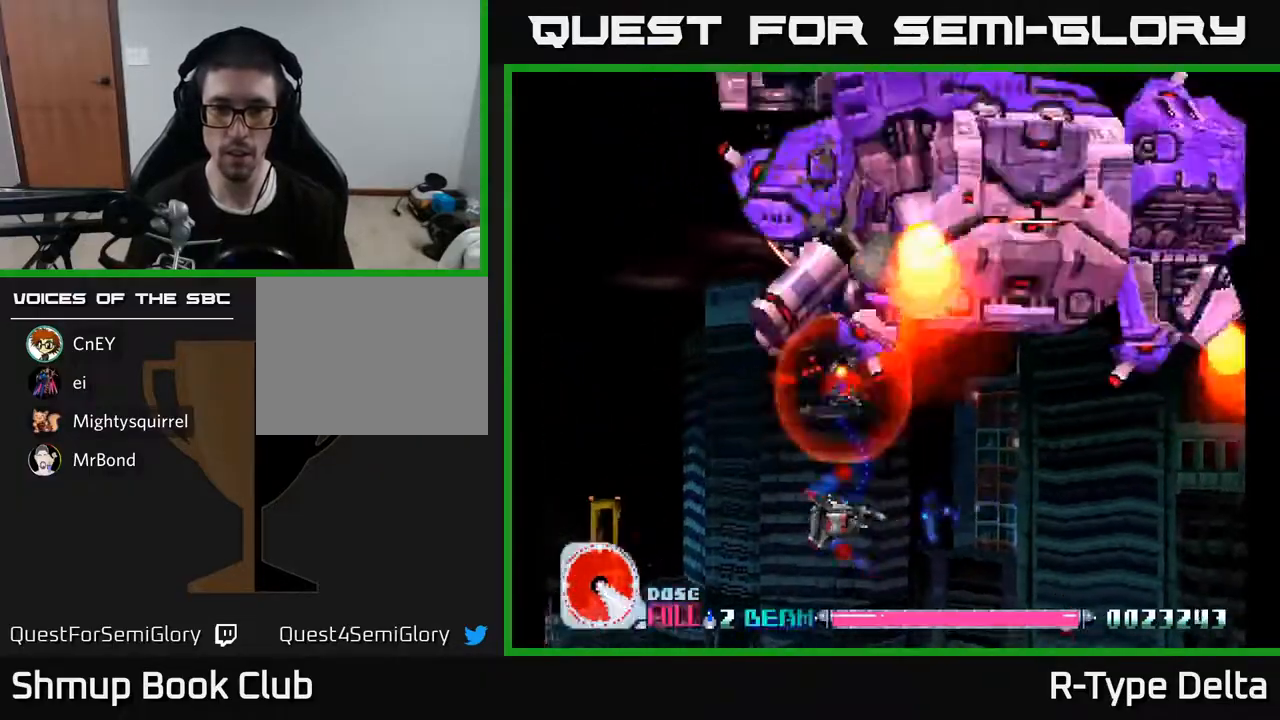
{"buttons": ["DPAD_DOWN", "DPAD_LEFT"], "events": [[167, "DPAD_LEFT", "up"], [283, "DPAD_LEFT", "down"], [317, "DPAD_UP", "up"], [333, "X", "up"], [350, "DPAD_DOWN", "down"], [400, "X", "down"], [417, "DPAD_DOWN", "up"], [450, "X", "up"], [483, "DPAD_DOWN", "down"]]}
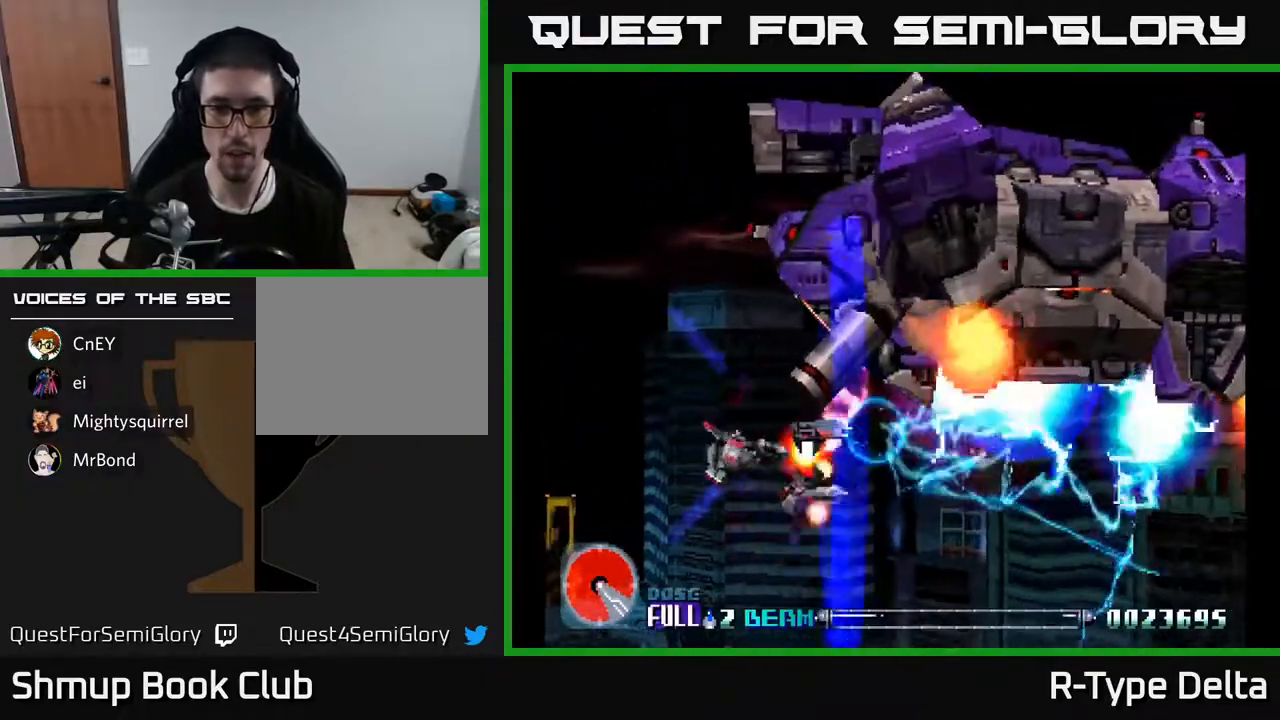
{"buttons": ["X", "DPAD_UP"], "events": [[17, "DPAD_LEFT", "up"], [17, "X", "down"], [100, "DPAD_LEFT", "down"], [133, "DPAD_DOWN", "up"], [183, "DPAD_UP", "down"], [483, "DPAD_LEFT", "up"]]}
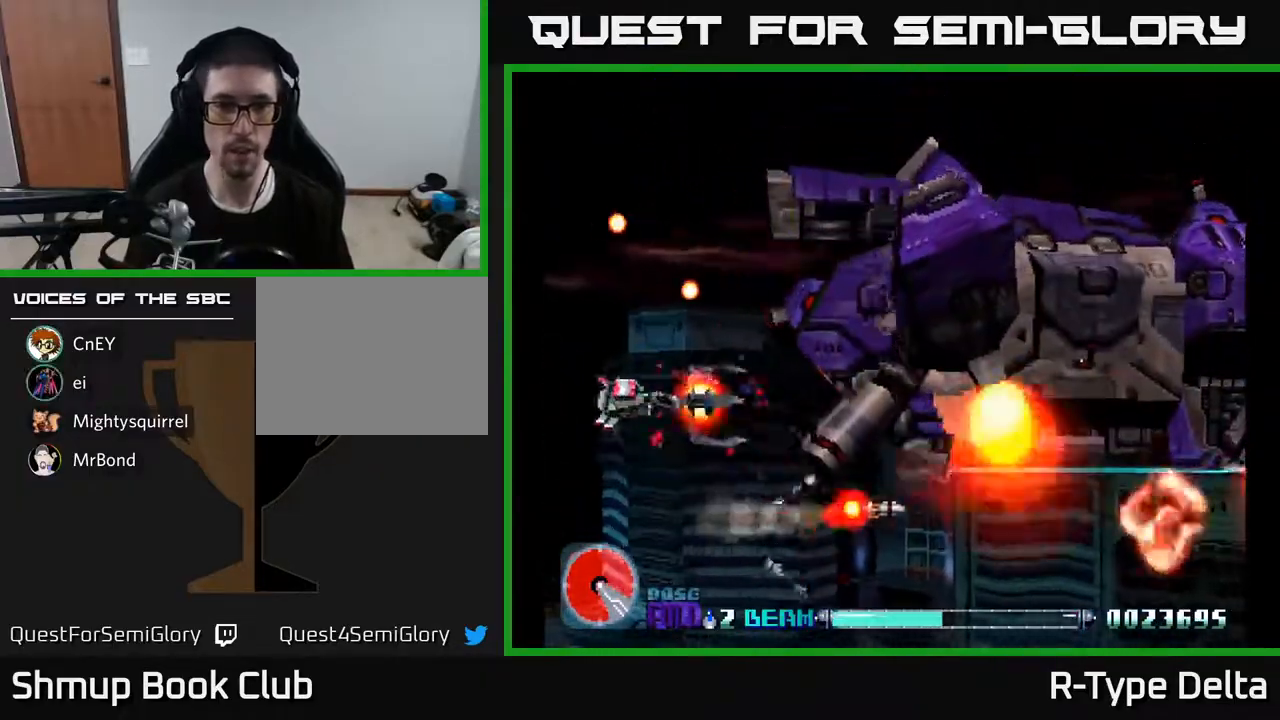
{"buttons": ["X"], "events": [[50, "DPAD_RIGHT", "down"], [100, "DPAD_UP", "up"], [217, "DPAD_RIGHT", "up"]]}